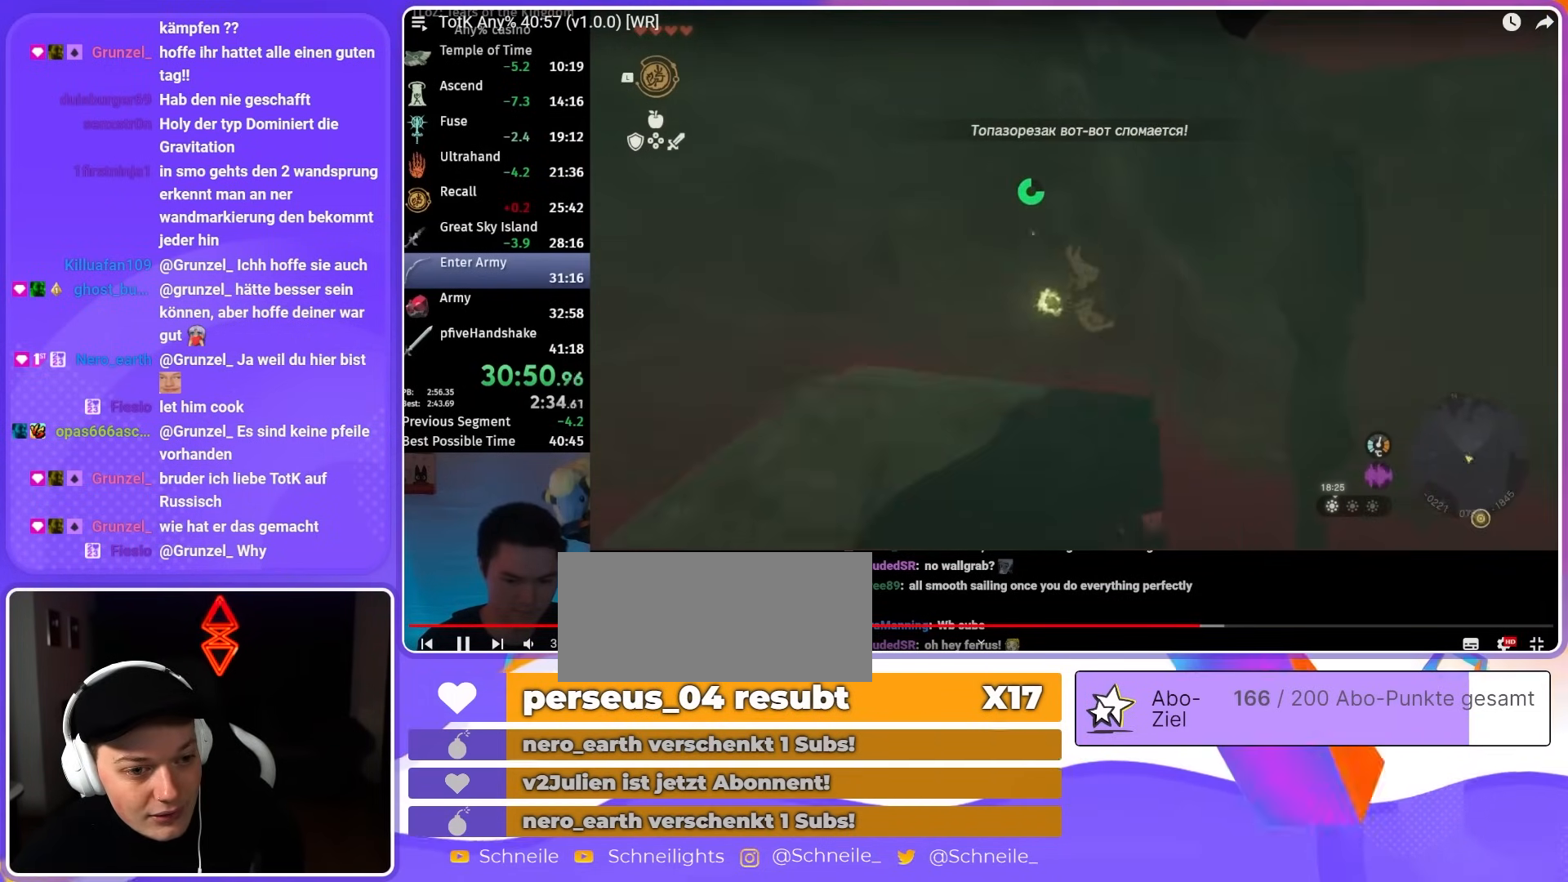
Gameplay with a controller (Nintendo layout); each line is a JSON object with the inputs held at the frame after it. "events" lists button and stick changes between this image and that frame as [ms after this image, input, new state], when the widget could be followed in between. Not read: L3 R3 START.
{"buttons": ["R1"], "left_stick": "up-left", "right_stick": "down-left", "events": [[200, "right_stick", "down-left"], [233, "left_stick", "up-left"], [300, "R1", "down"]]}
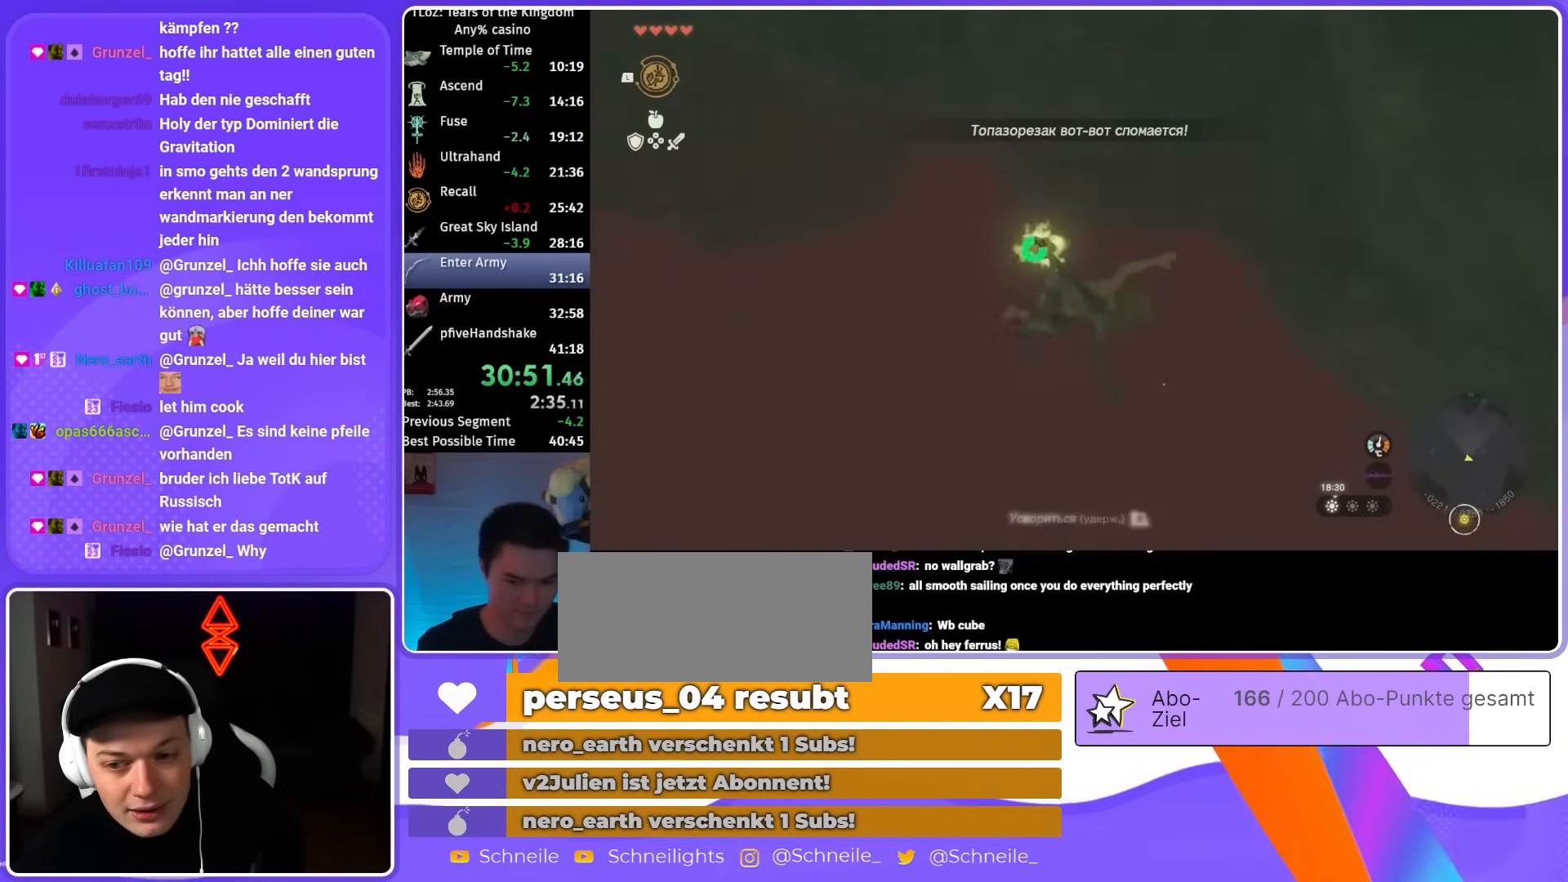
{"buttons": ["R1"], "left_stick": "up-left", "right_stick": "right", "events": [[100, "right_stick", "center"], [233, "DPAD_LEFT", "down"], [433, "right_stick", "right"], [500, "DPAD_LEFT", "up"]]}
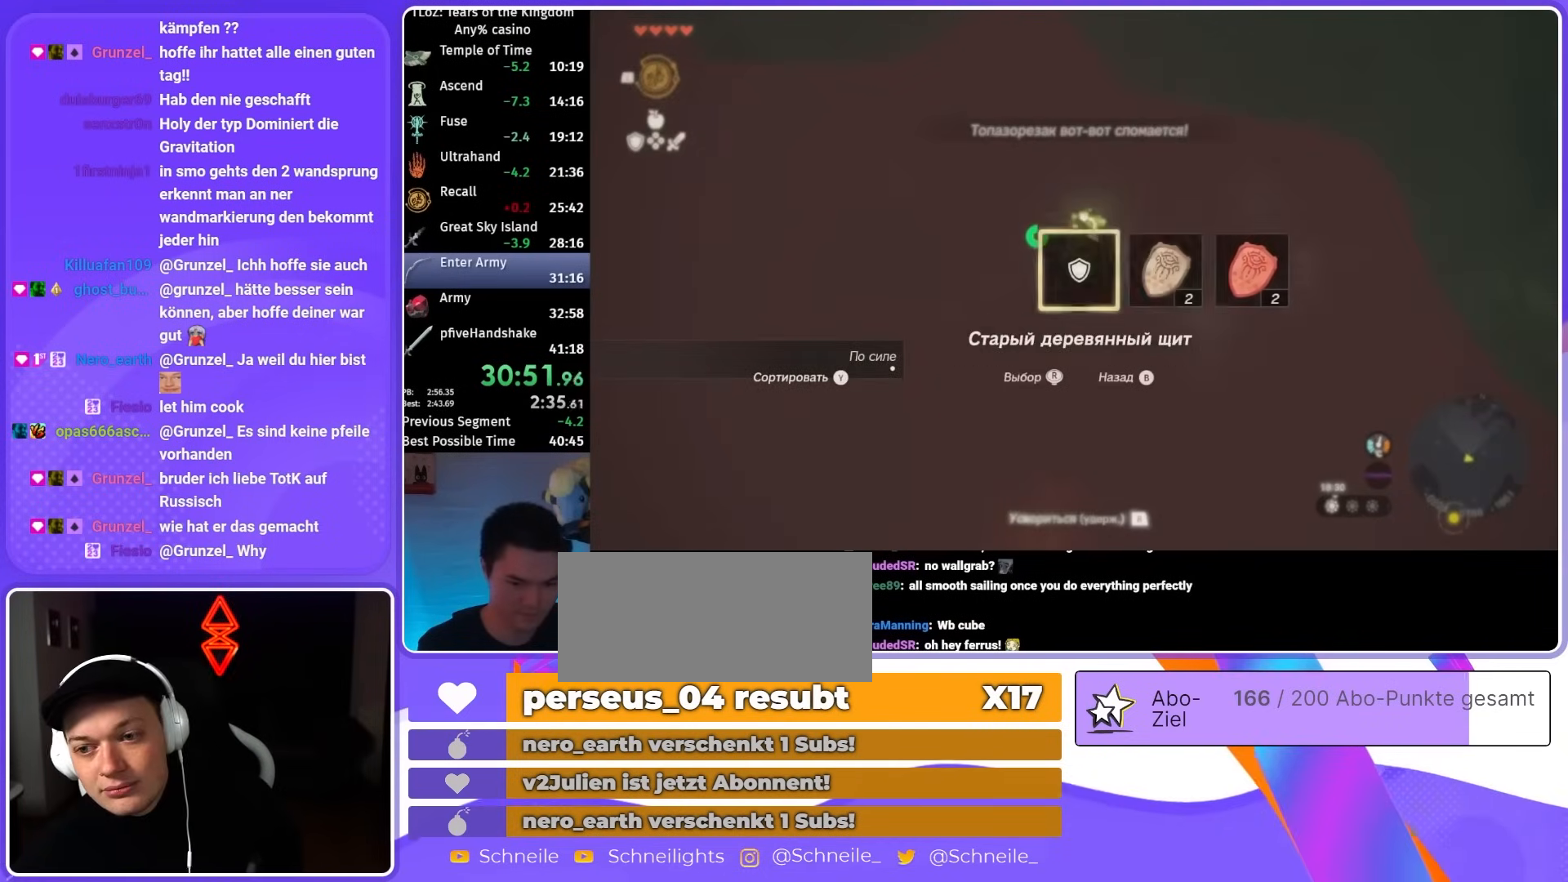
{"buttons": ["R1"], "left_stick": "up-left", "right_stick": "center", "events": [[33, "right_stick", "center"]]}
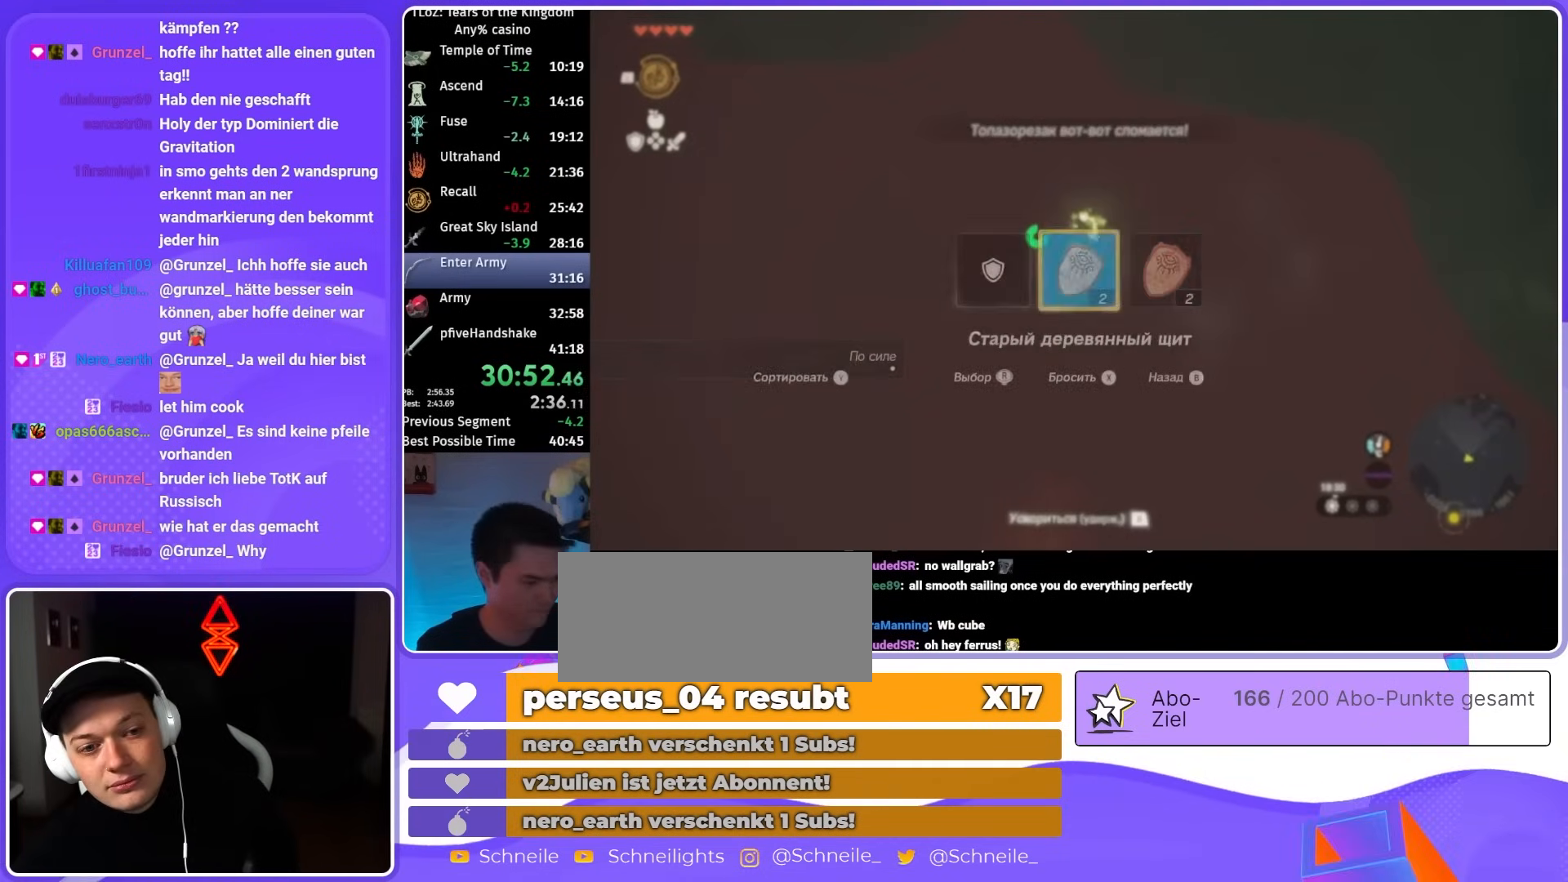
{"buttons": ["L2", "R1"], "left_stick": "up-left", "right_stick": "down", "events": [[33, "right_stick", "down"], [500, "L2", "down"]]}
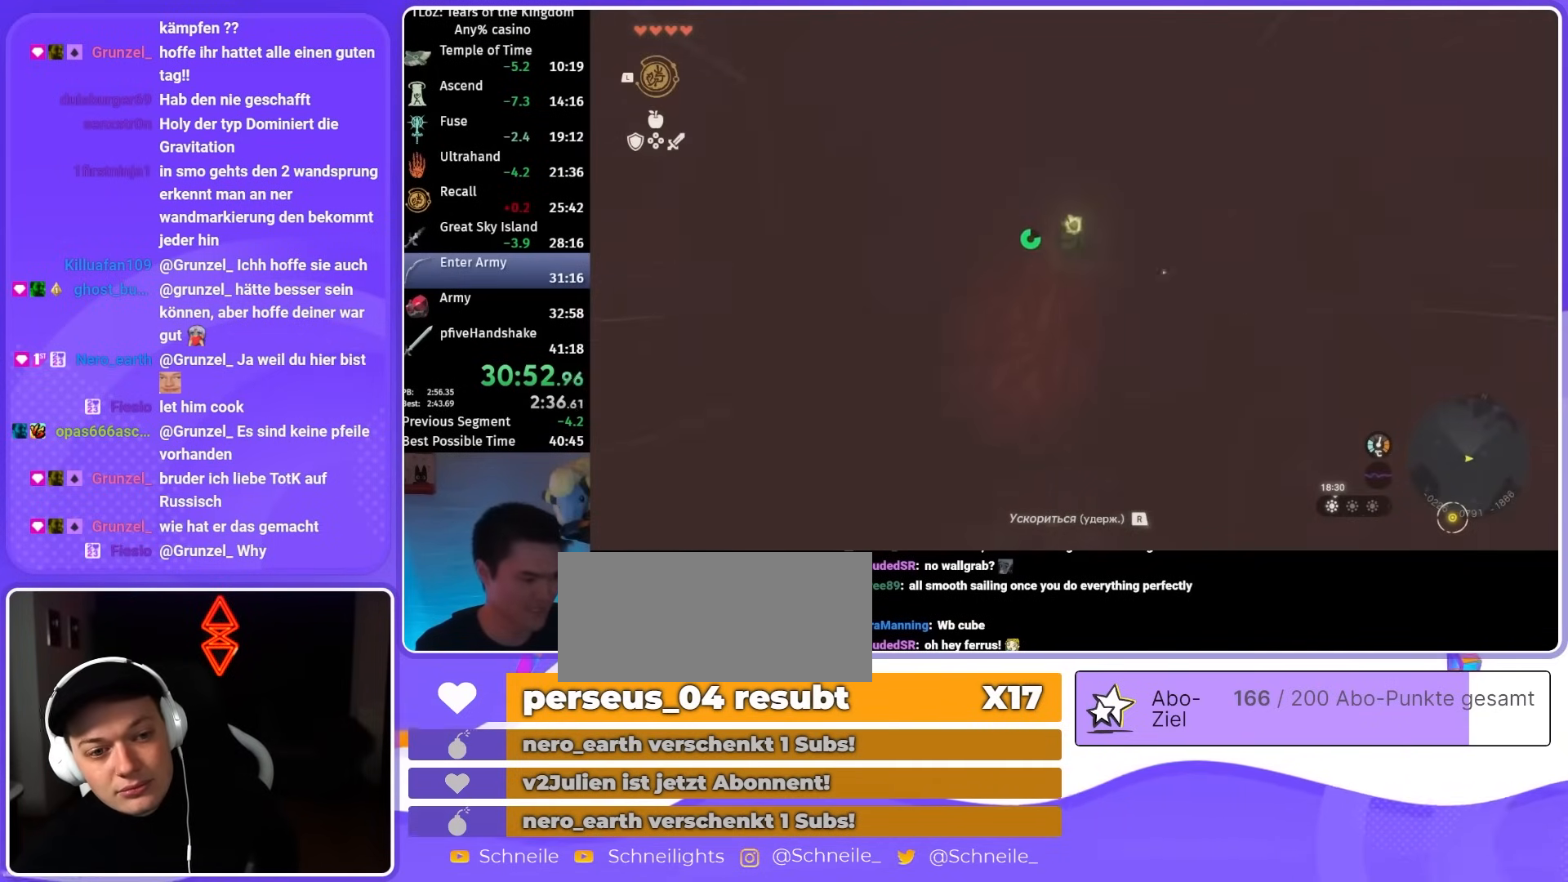
{"buttons": ["L2", "R1"], "left_stick": "up-left", "right_stick": "center", "events": [[367, "right_stick", "center"]]}
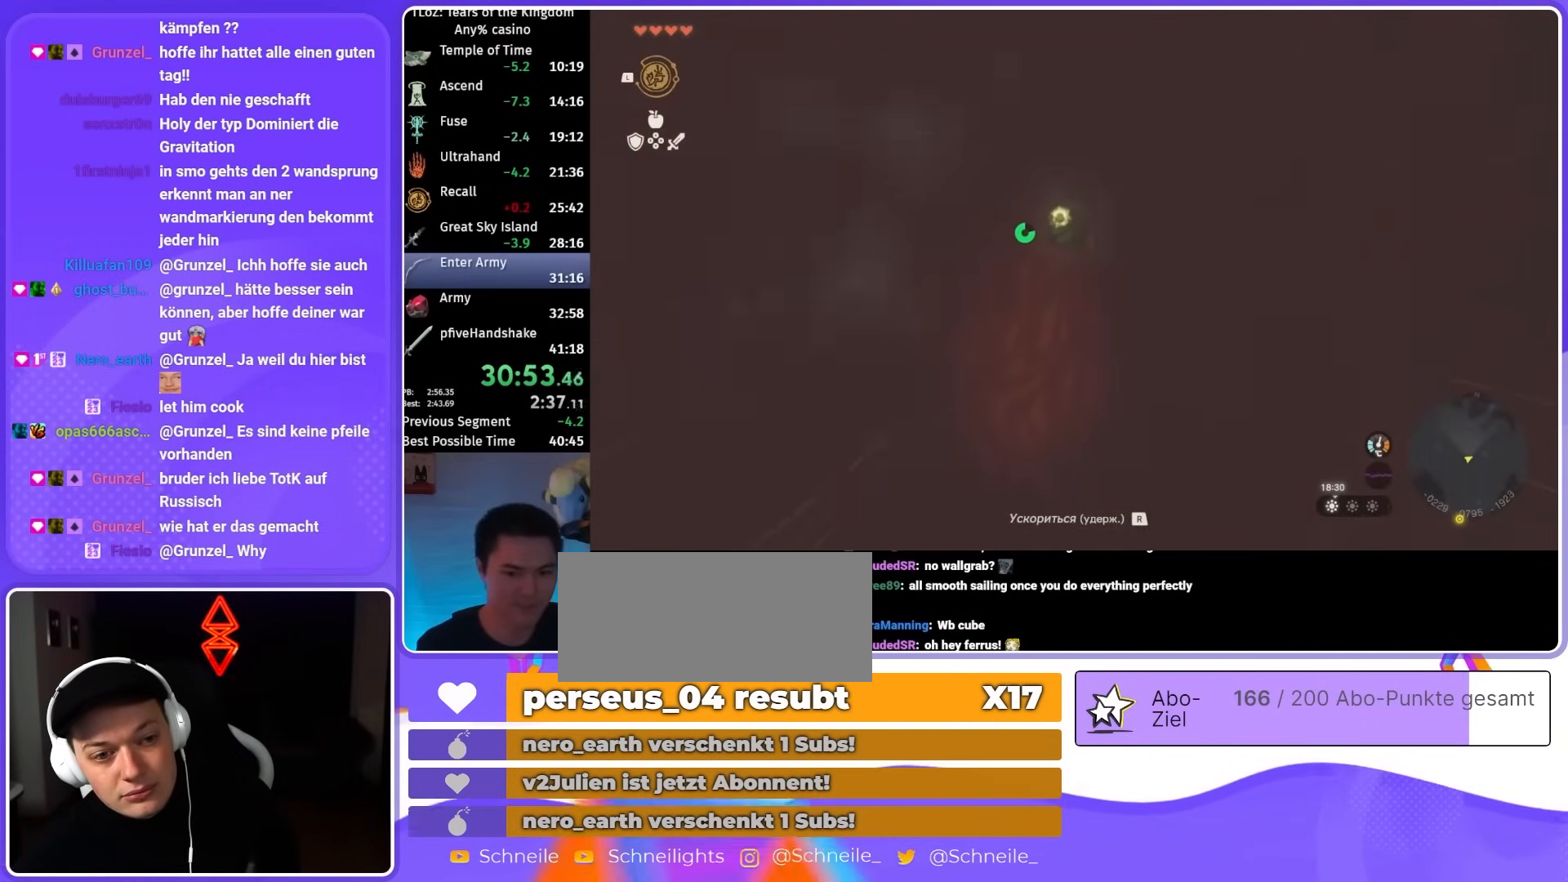
{"buttons": ["L2", "R1"], "left_stick": "up-left", "right_stick": "center", "events": [[333, "right_stick", "down-right"], [500, "right_stick", "center"]]}
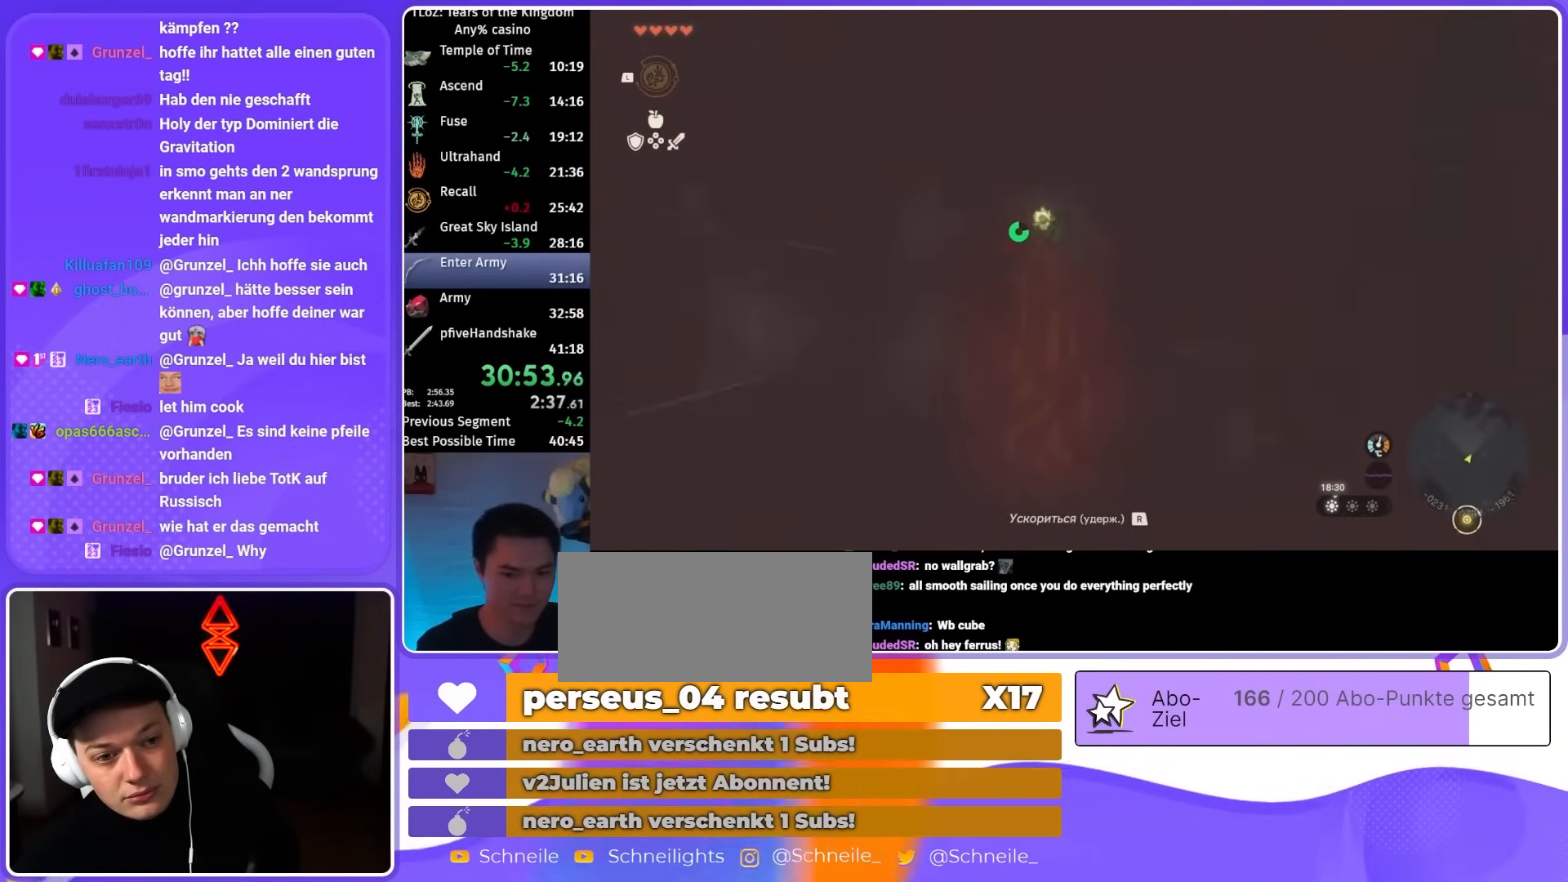
{"buttons": ["L2", "R1"], "left_stick": "center", "right_stick": "center", "events": [[167, "left_stick", "up"], [500, "left_stick", "center"]]}
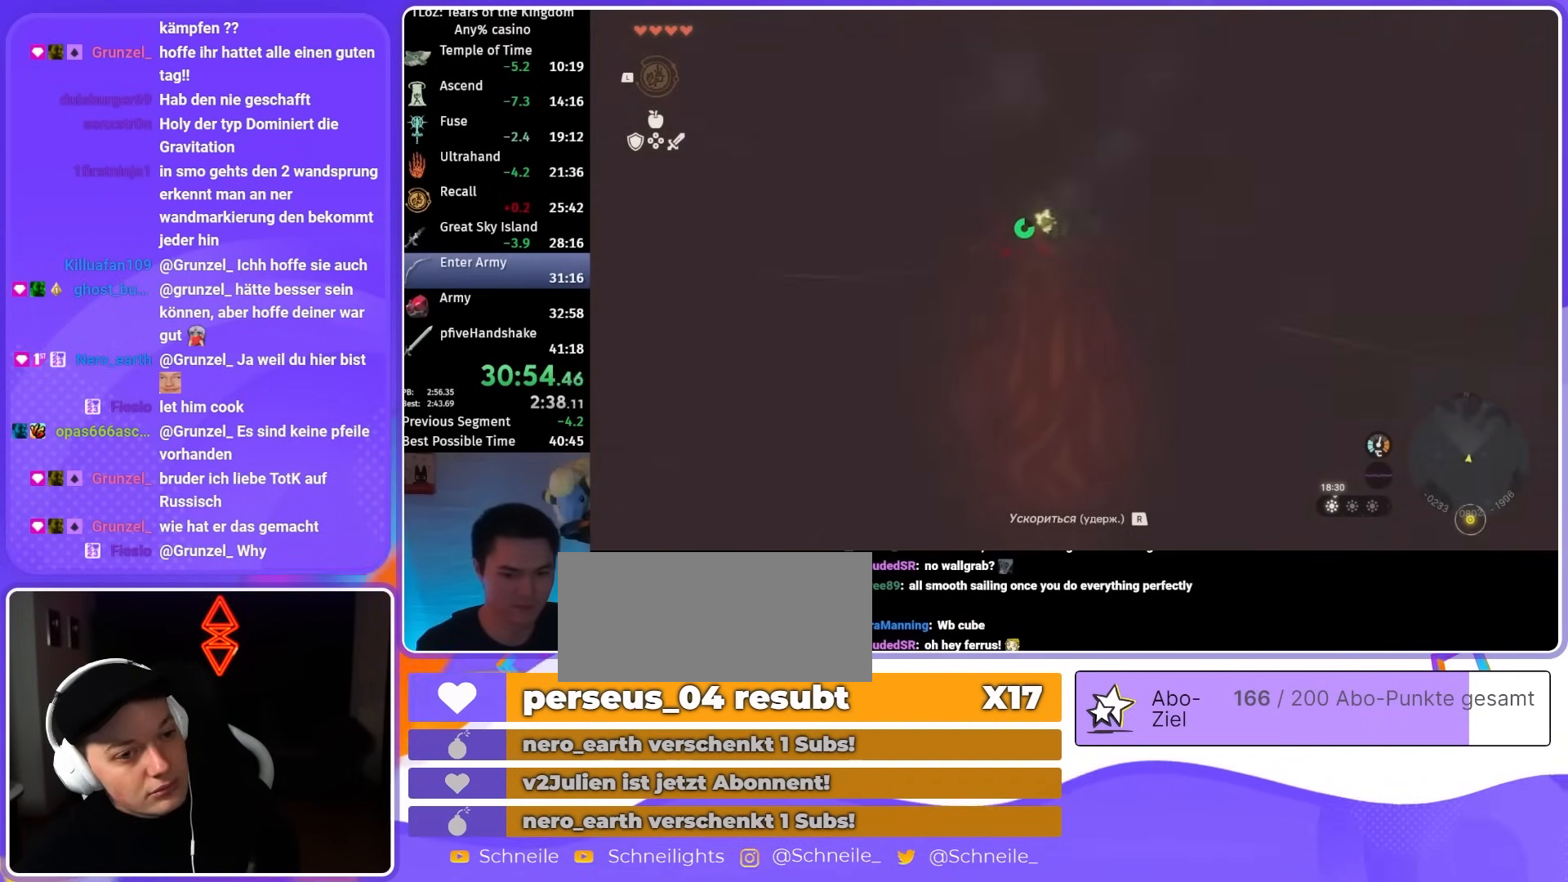
{"buttons": ["L2", "R1"], "left_stick": "up-left", "right_stick": "center", "events": [[167, "left_stick", "up"], [333, "left_stick", "up-left"]]}
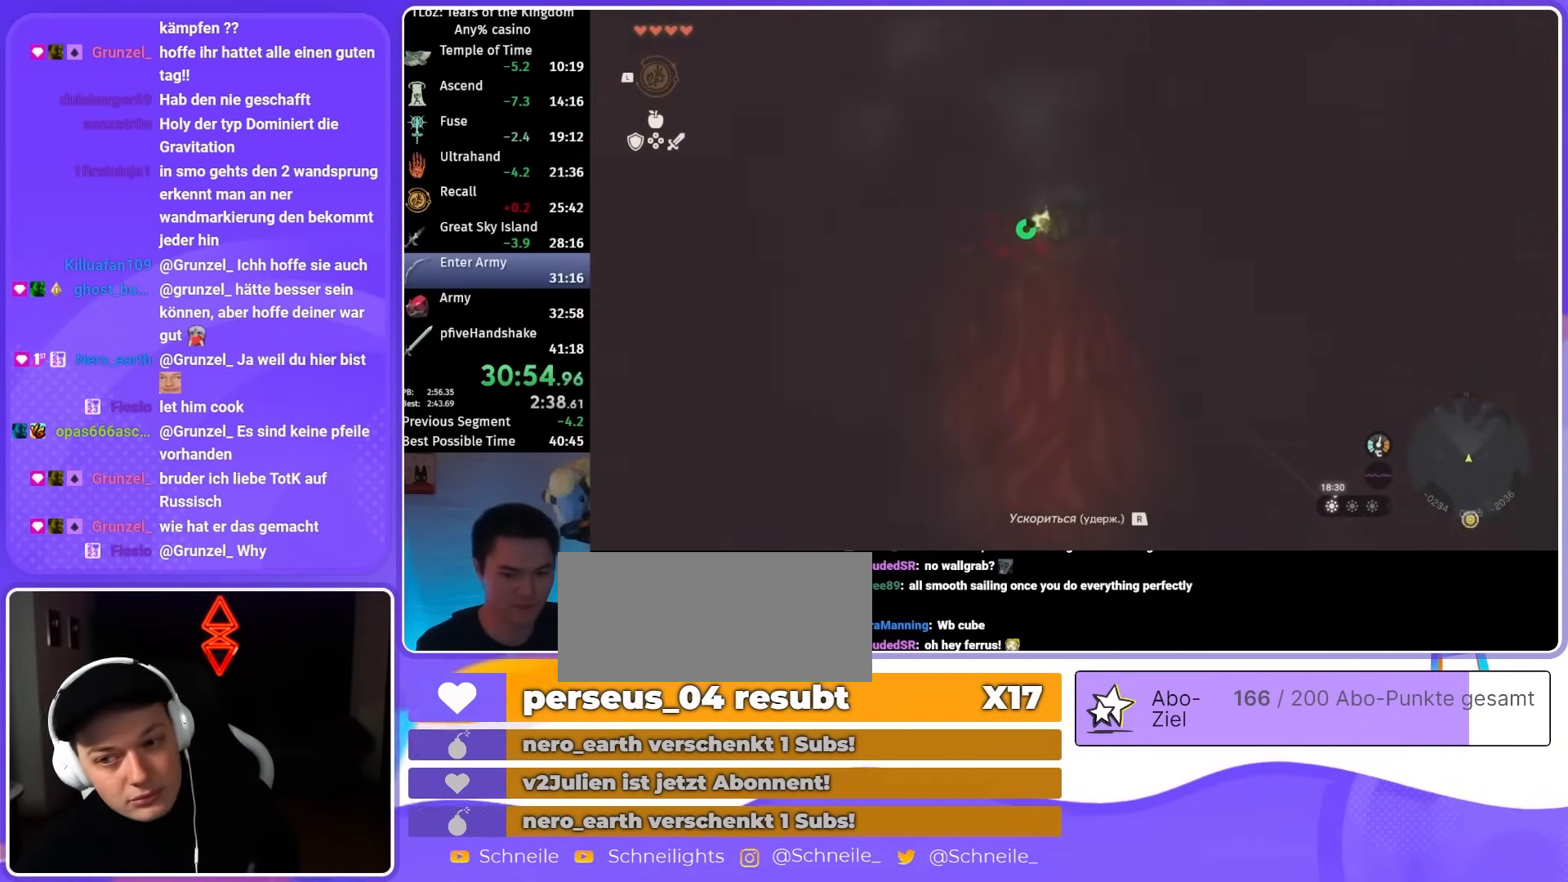
{"buttons": ["L2", "R1"], "left_stick": "up-left", "right_stick": "center", "events": []}
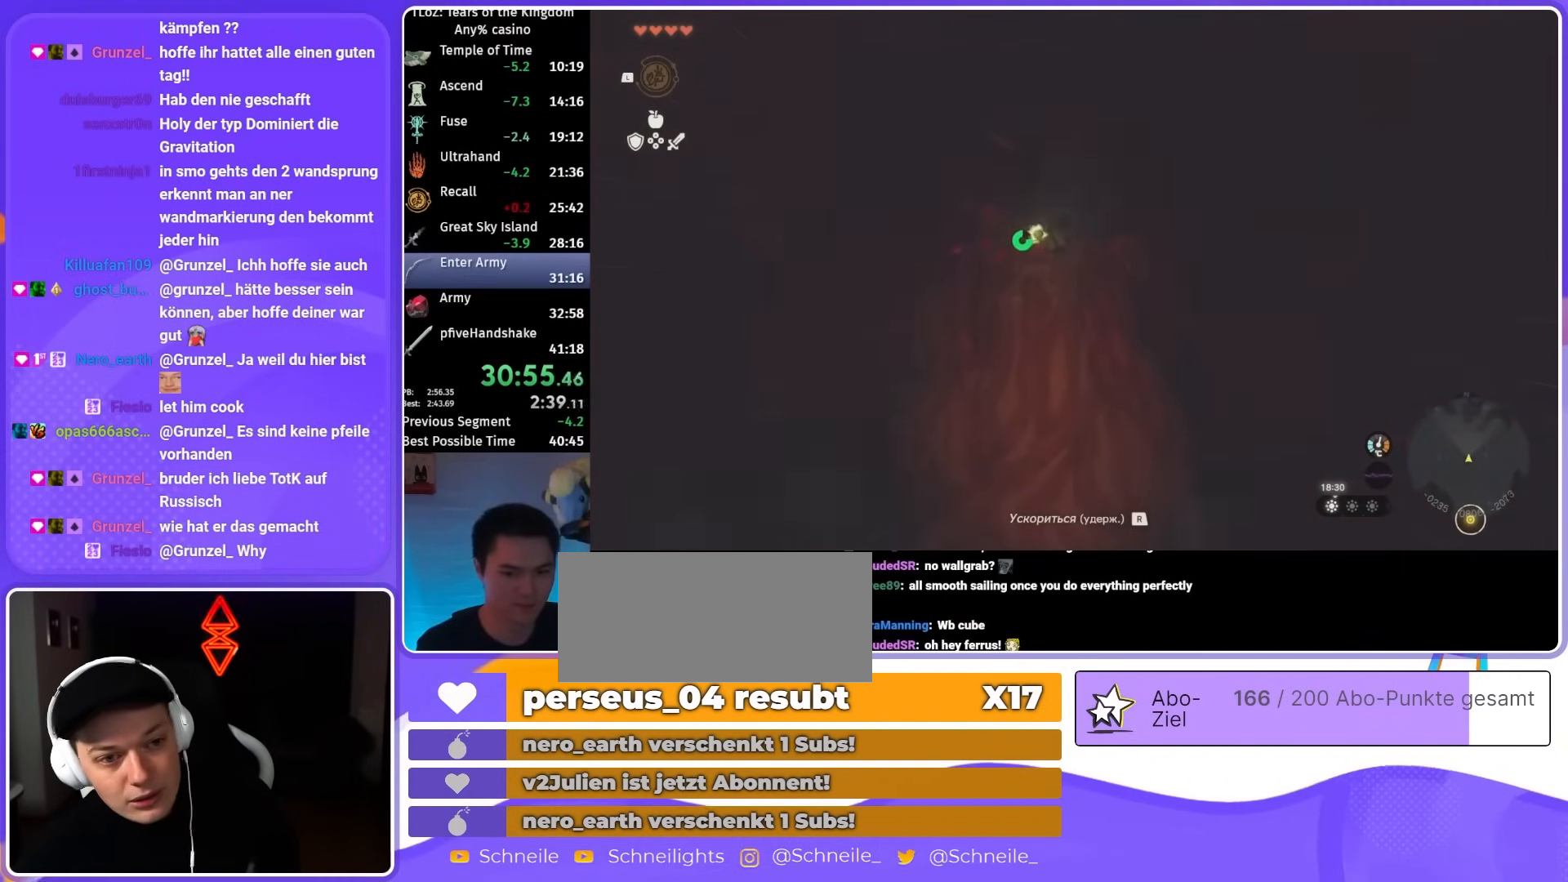
{"buttons": ["L2", "R1"], "left_stick": "up-left", "right_stick": "center", "events": []}
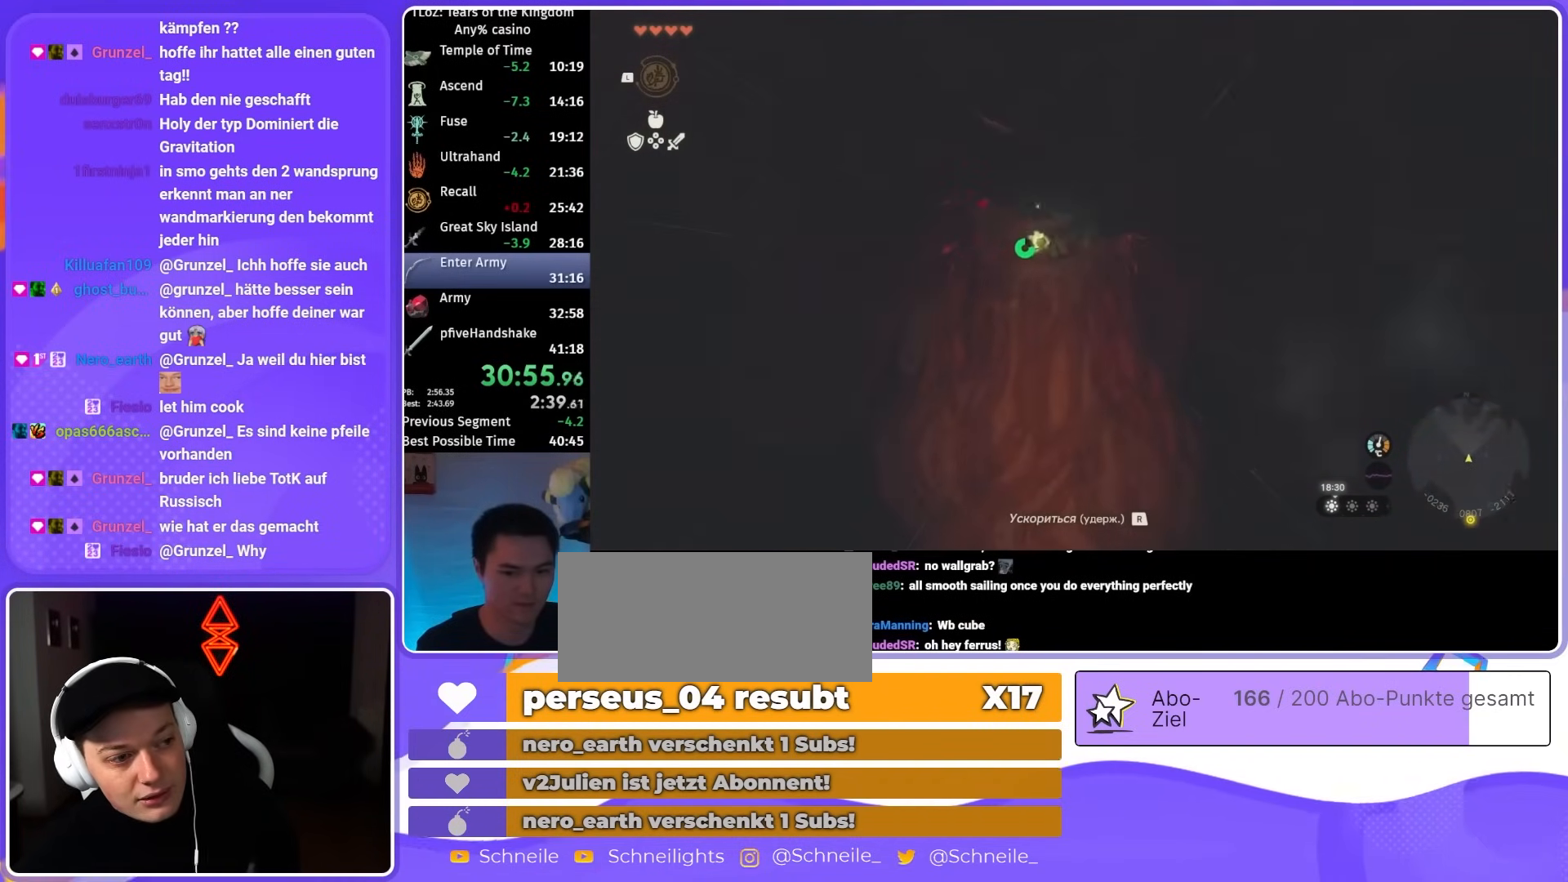
{"buttons": ["L2", "R1"], "left_stick": "up-left", "right_stick": "center", "events": []}
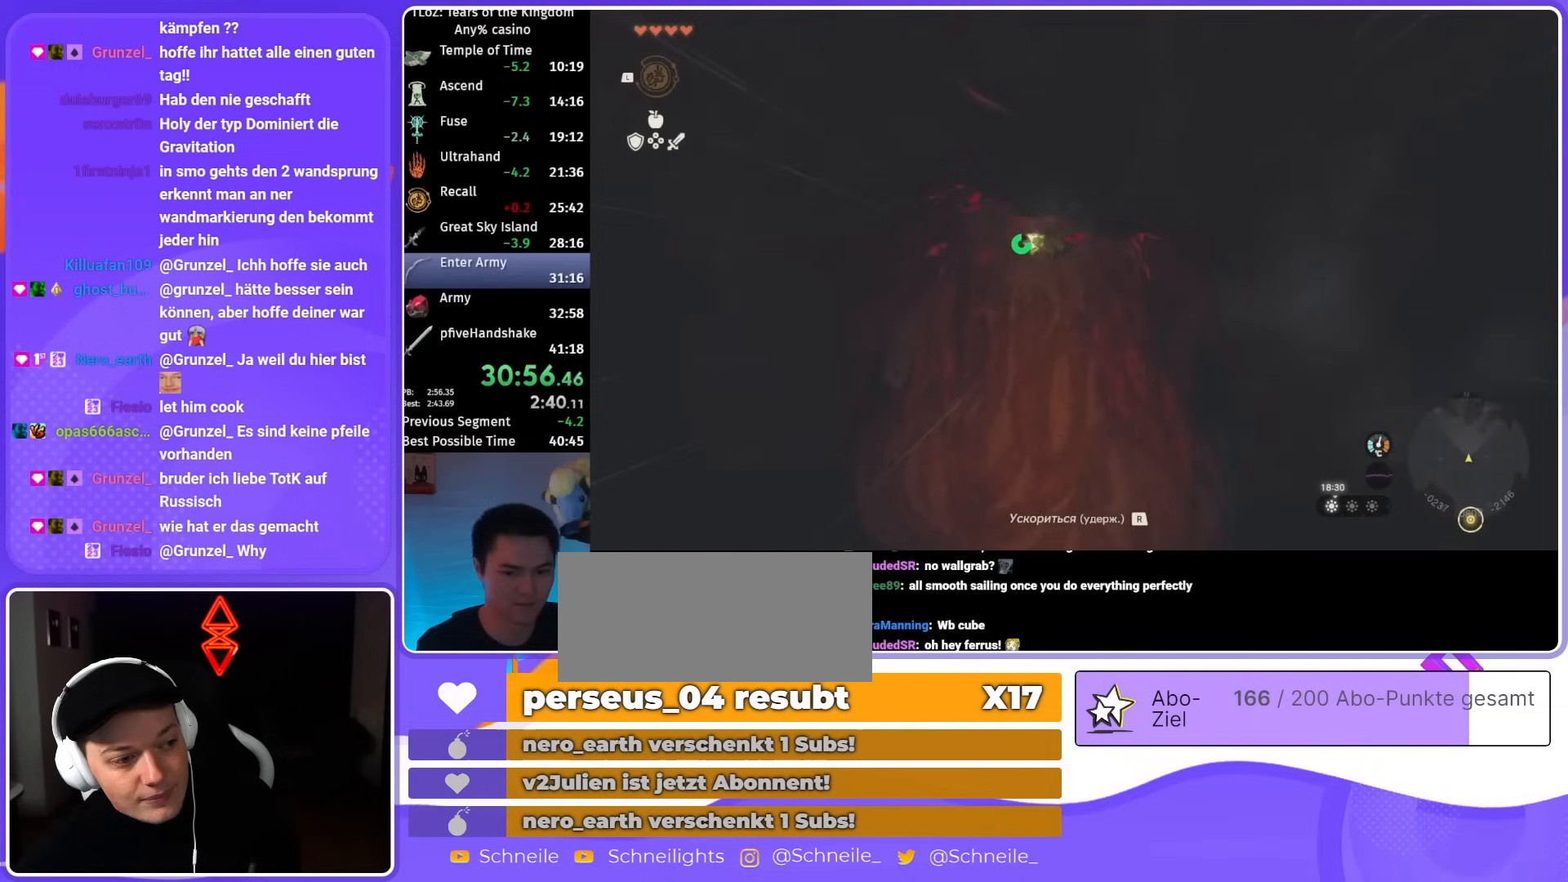
{"buttons": ["L2", "R1"], "left_stick": "up-left", "right_stick": "center", "events": []}
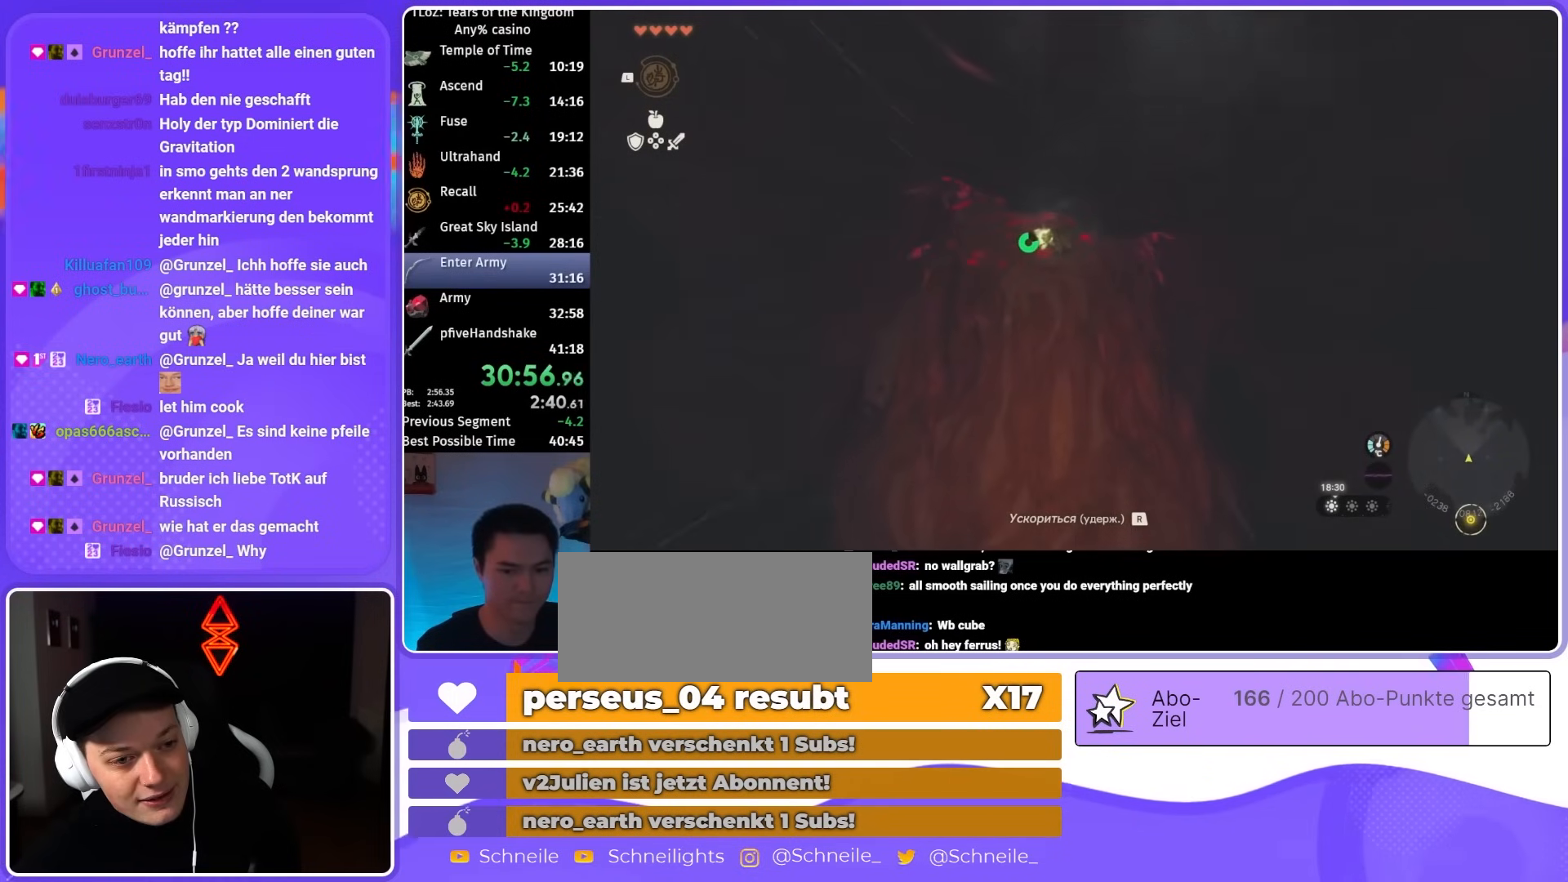
{"buttons": ["L2", "R1"], "left_stick": "up-left", "right_stick": "center", "events": []}
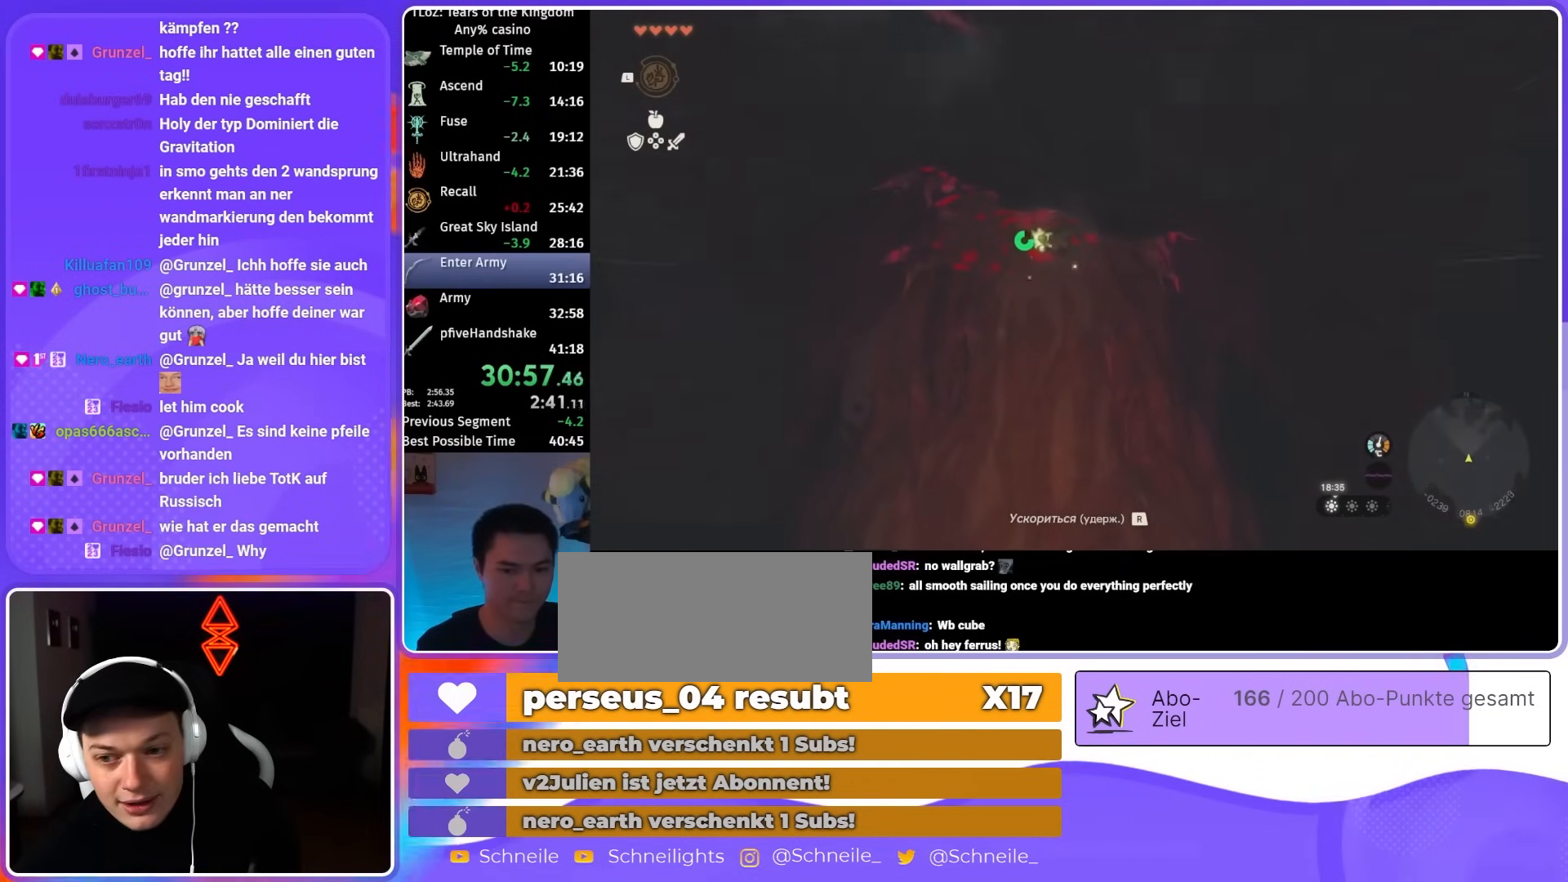
{"buttons": ["L2", "R1"], "left_stick": "up-left", "right_stick": "center", "events": []}
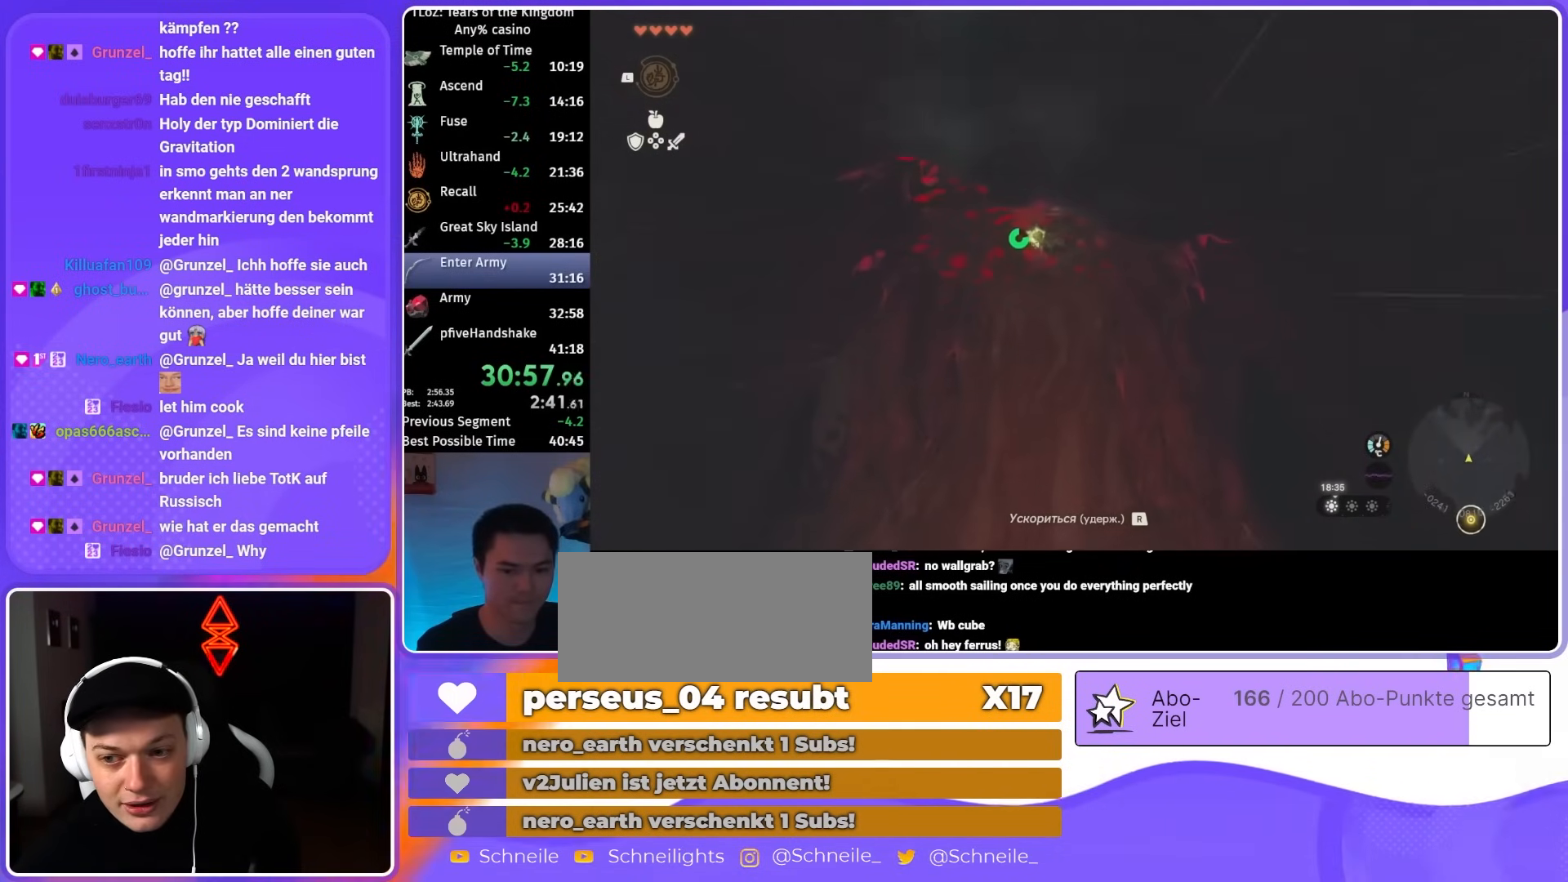
{"buttons": ["L2", "R1"], "left_stick": "up", "right_stick": "center", "events": [[400, "left_stick", "up"]]}
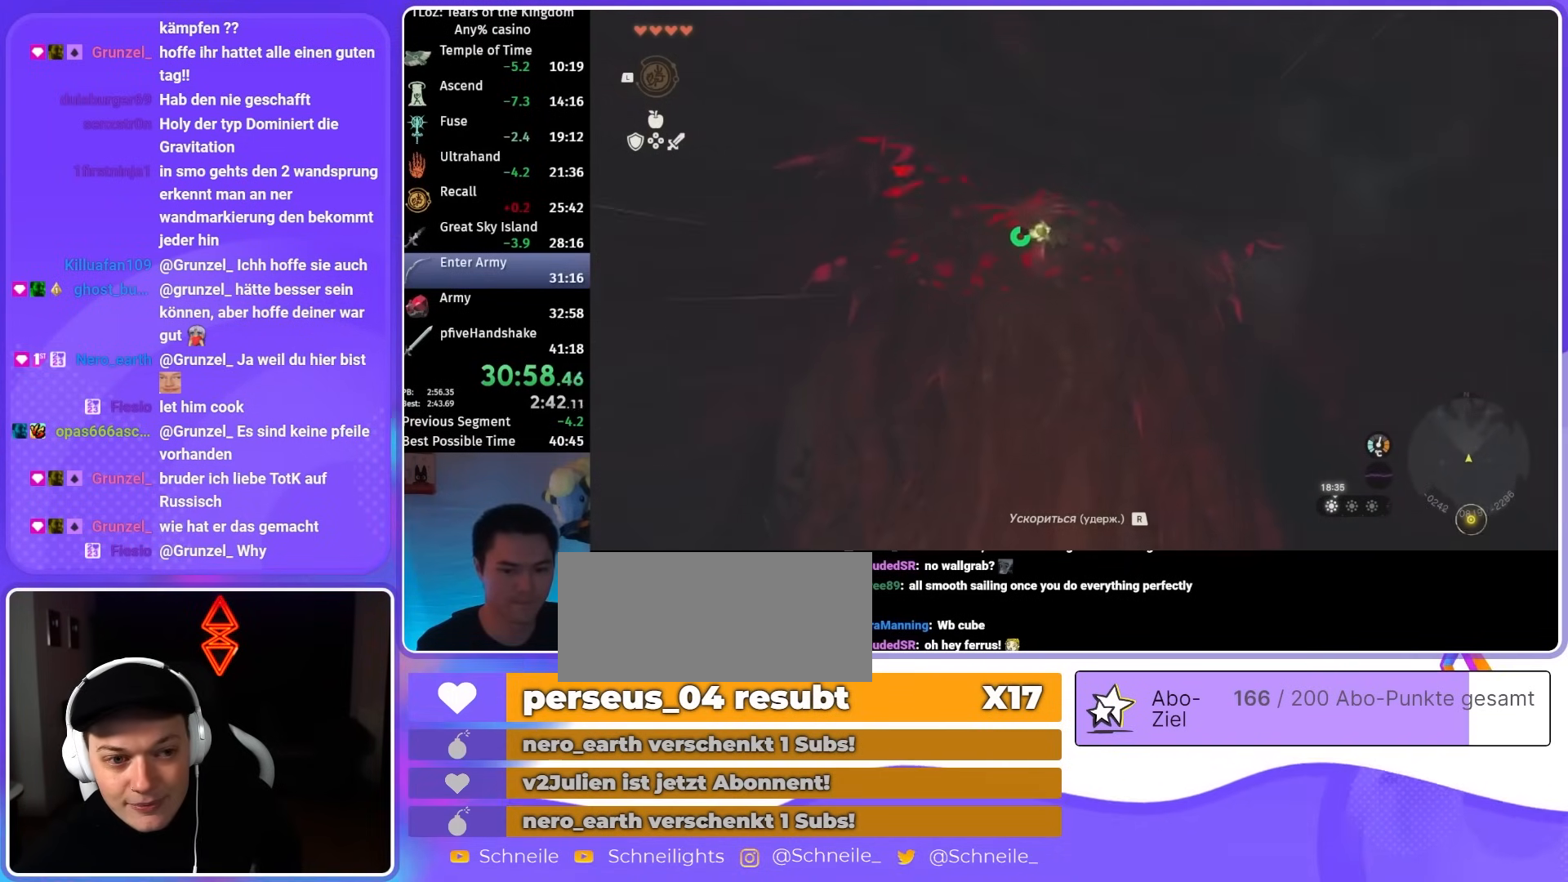
{"buttons": ["L2", "R1"], "left_stick": "up", "right_stick": "center", "events": []}
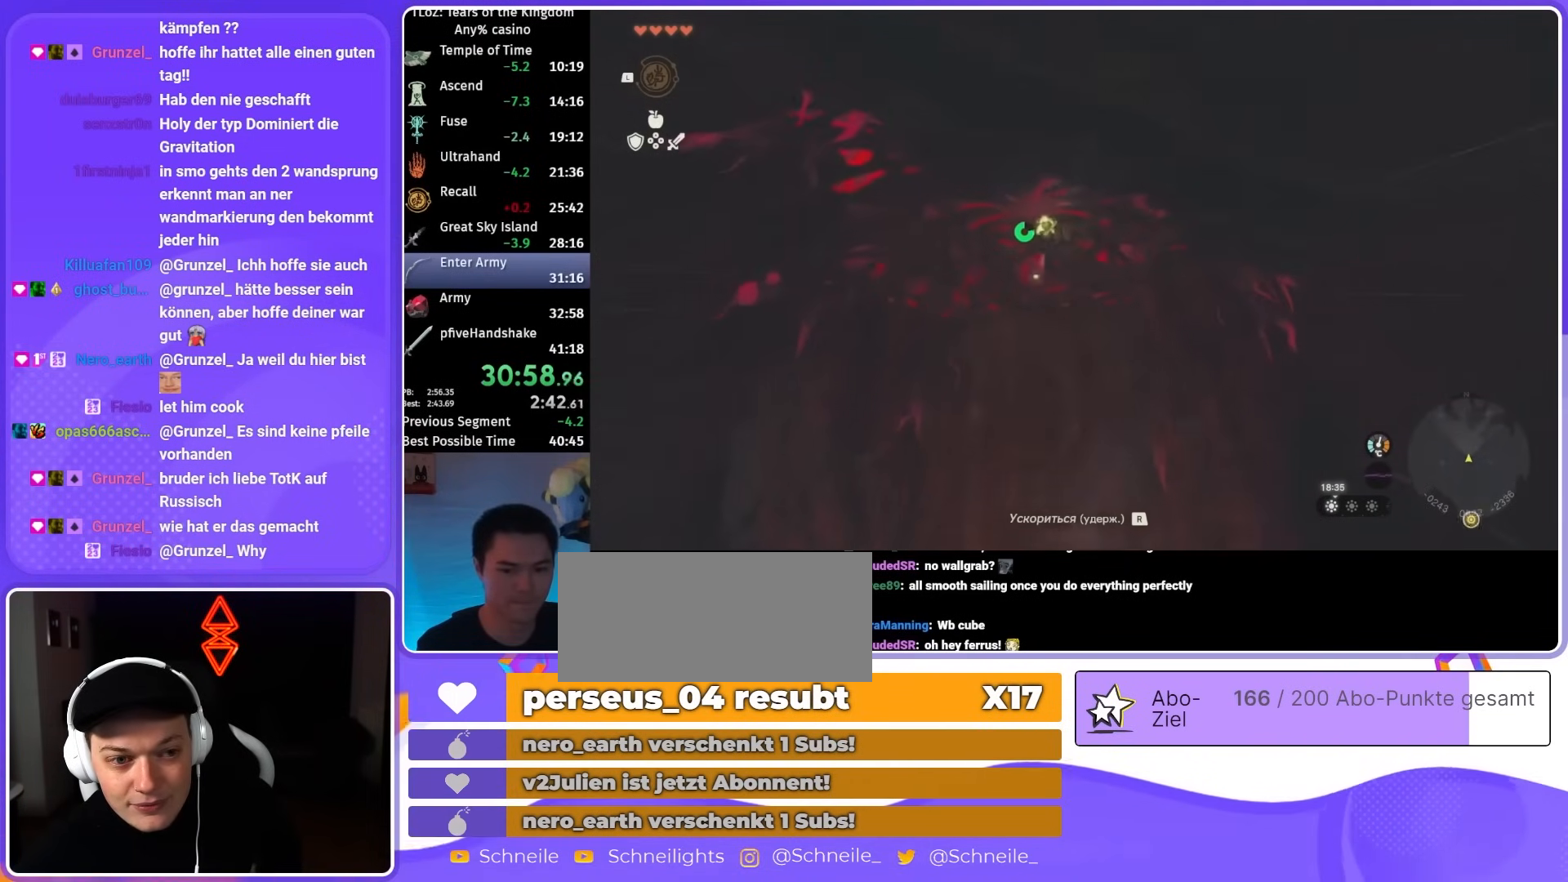
{"buttons": ["L2", "R1"], "left_stick": "up", "right_stick": "center", "events": []}
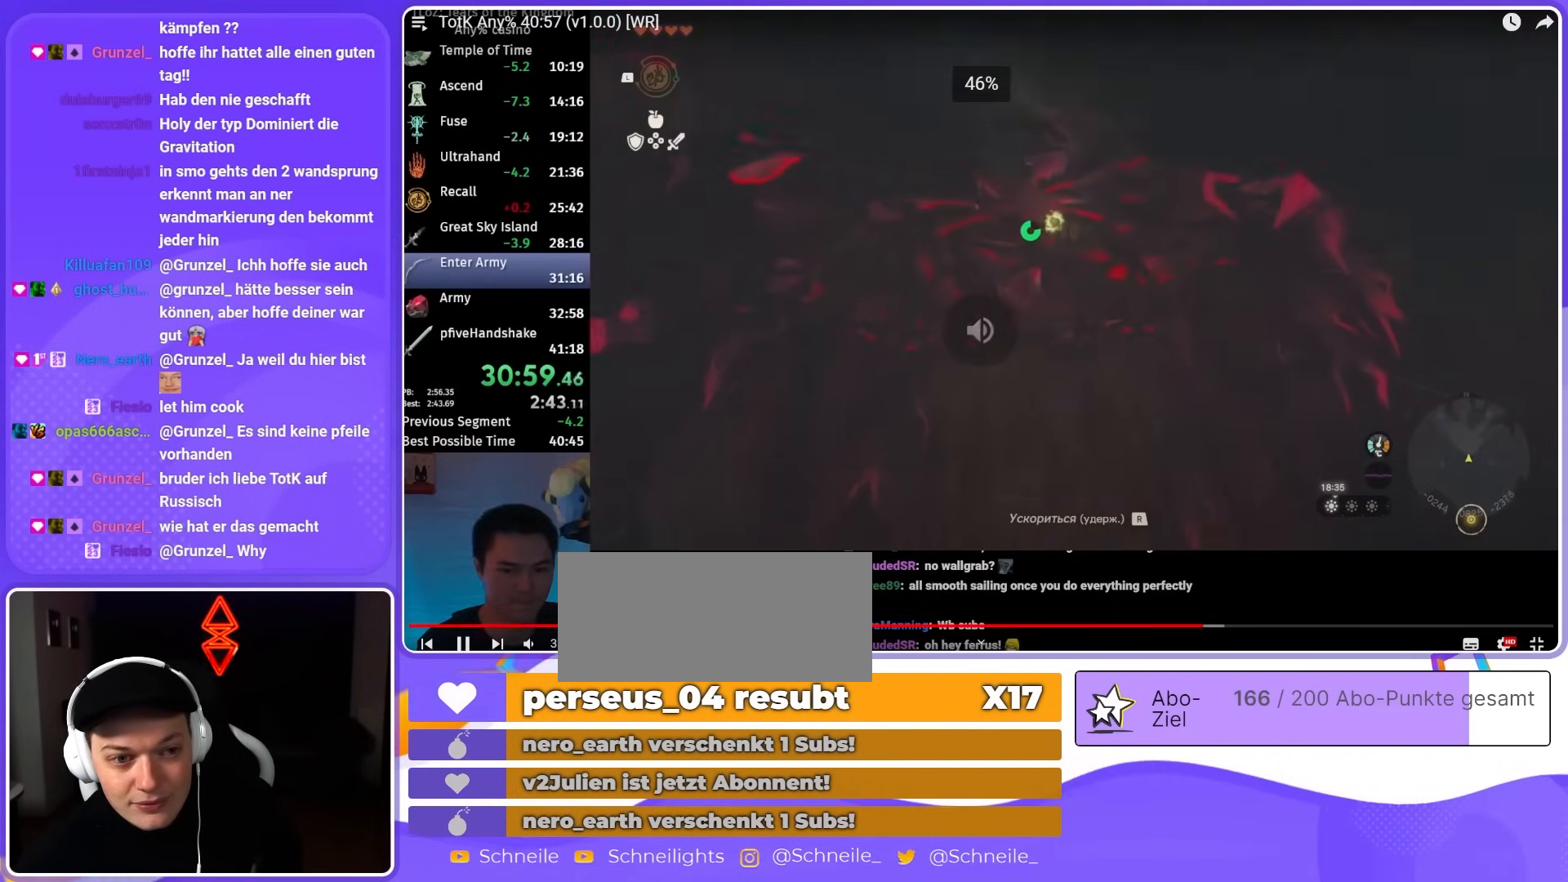
{"buttons": ["L2"], "left_stick": "up", "right_stick": "center", "events": [[333, "B", "down"], [433, "B", "up"], [467, "R1", "up"]]}
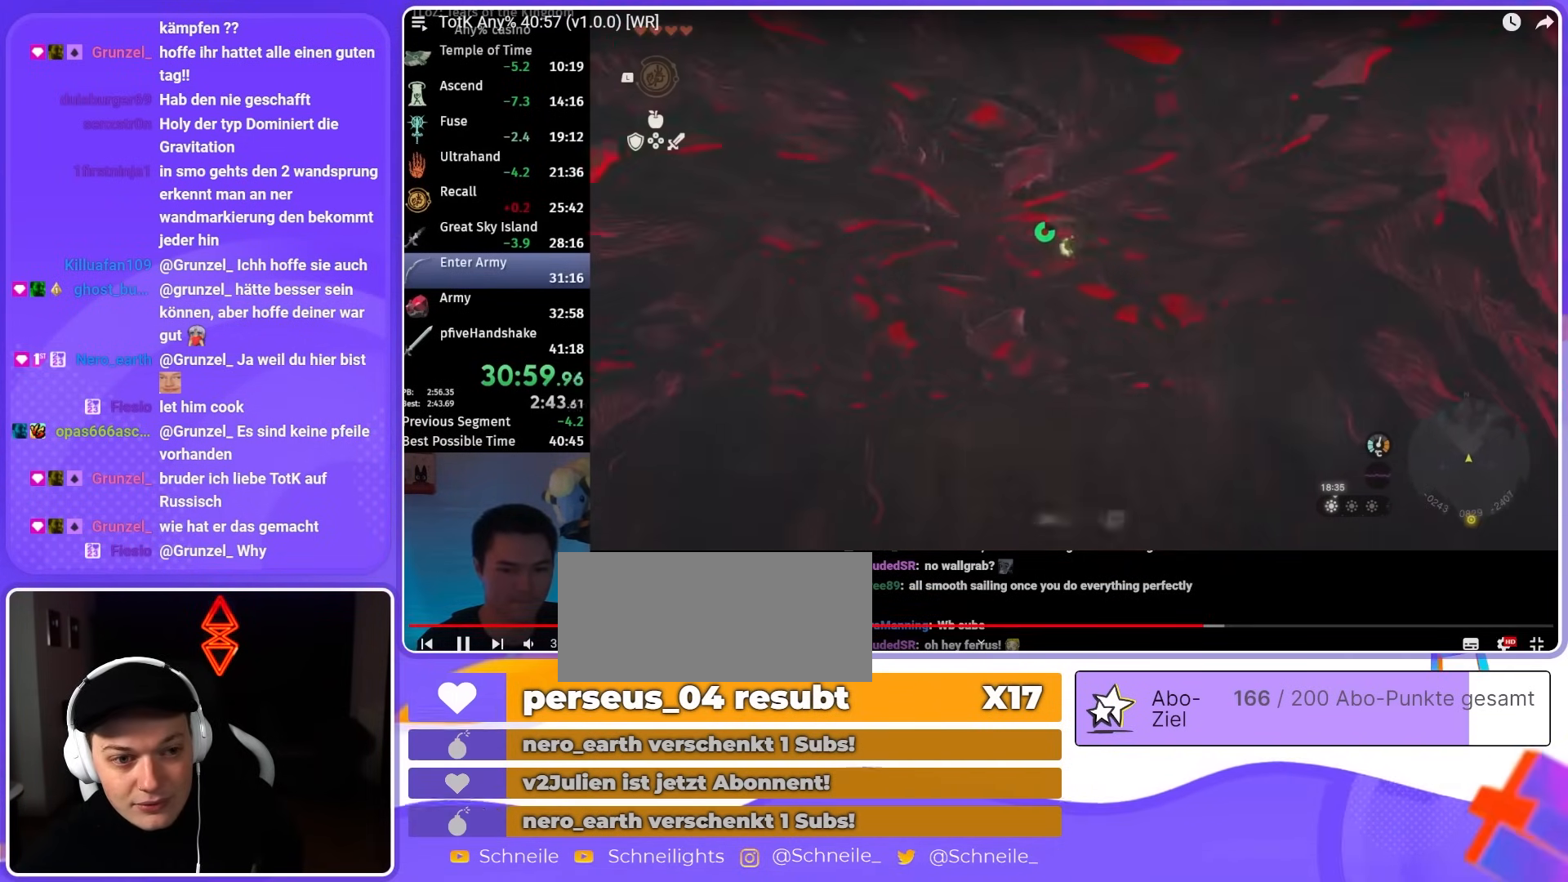
{"buttons": ["L2", "R2"], "left_stick": "up", "right_stick": "center", "events": [[200, "R2", "down"]]}
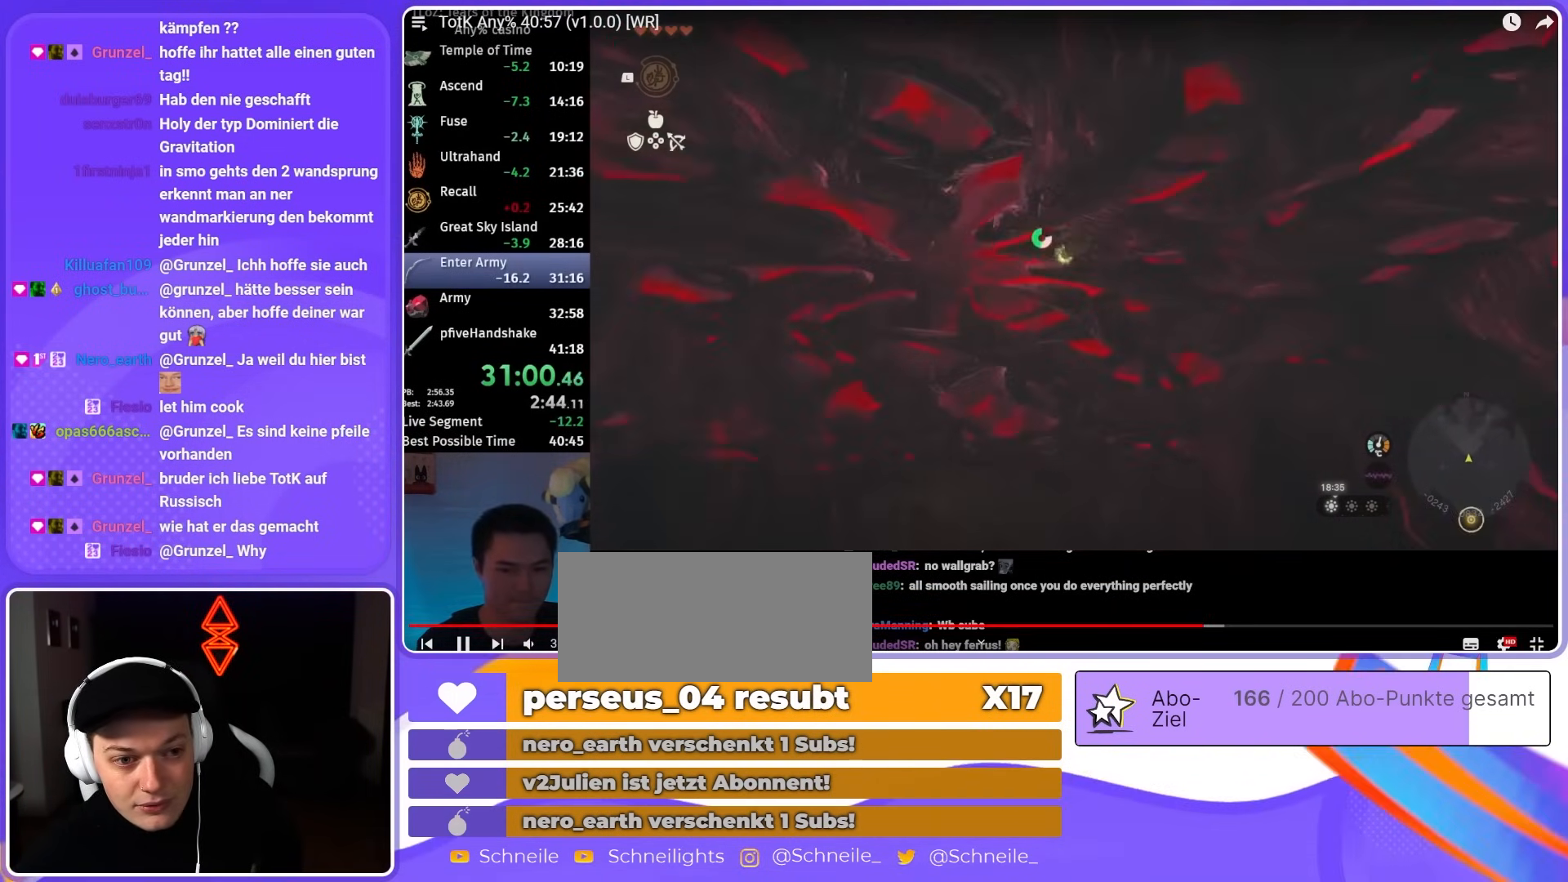
{"buttons": [], "left_stick": "up", "right_stick": "center", "events": [[100, "Y", "down"], [200, "R2", "up"], [233, "Y", "up"], [300, "R1", "down"], [400, "R1", "up"], [467, "L2", "up"]]}
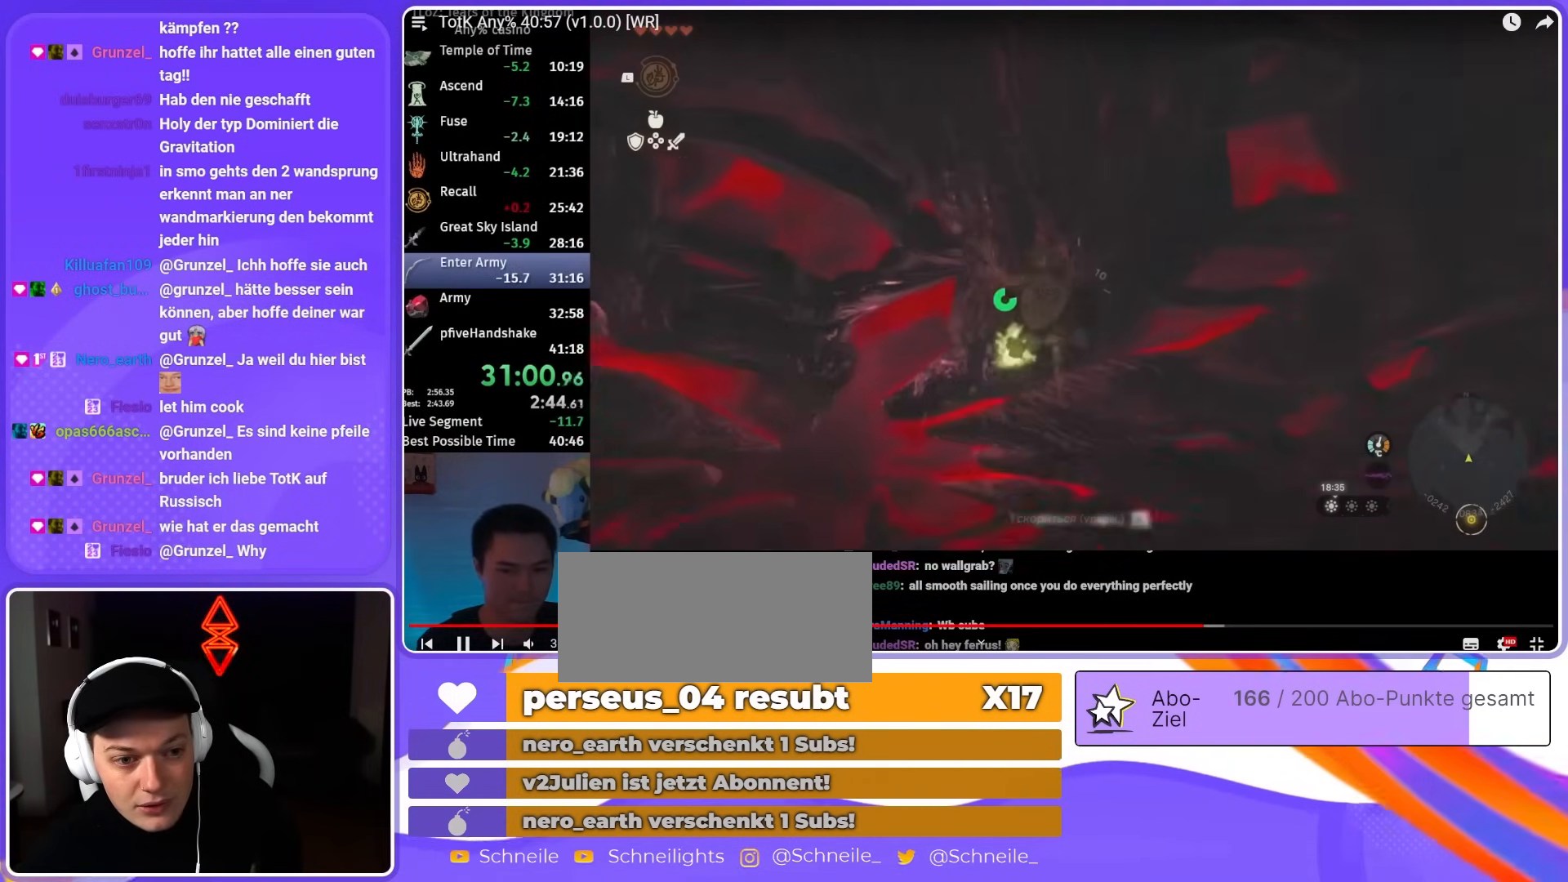
{"buttons": [], "left_stick": "center", "right_stick": "center", "events": [[67, "B", "down"], [167, "B", "up"], [300, "left_stick", "center"], [400, "right_stick", "up"], [500, "right_stick", "center"]]}
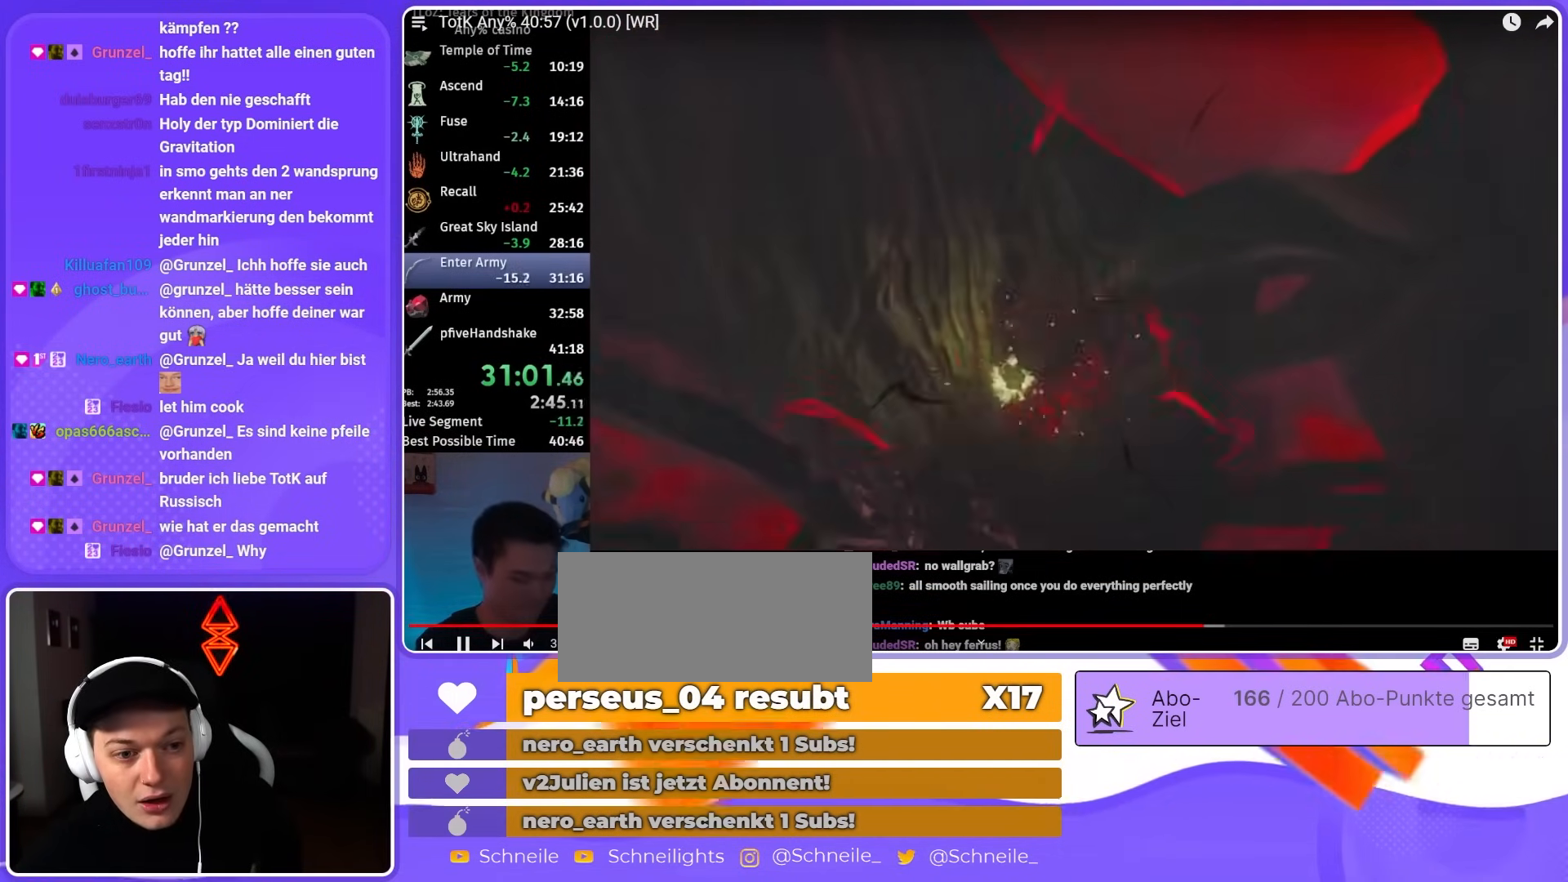
{"buttons": [], "left_stick": "center", "right_stick": "center", "events": []}
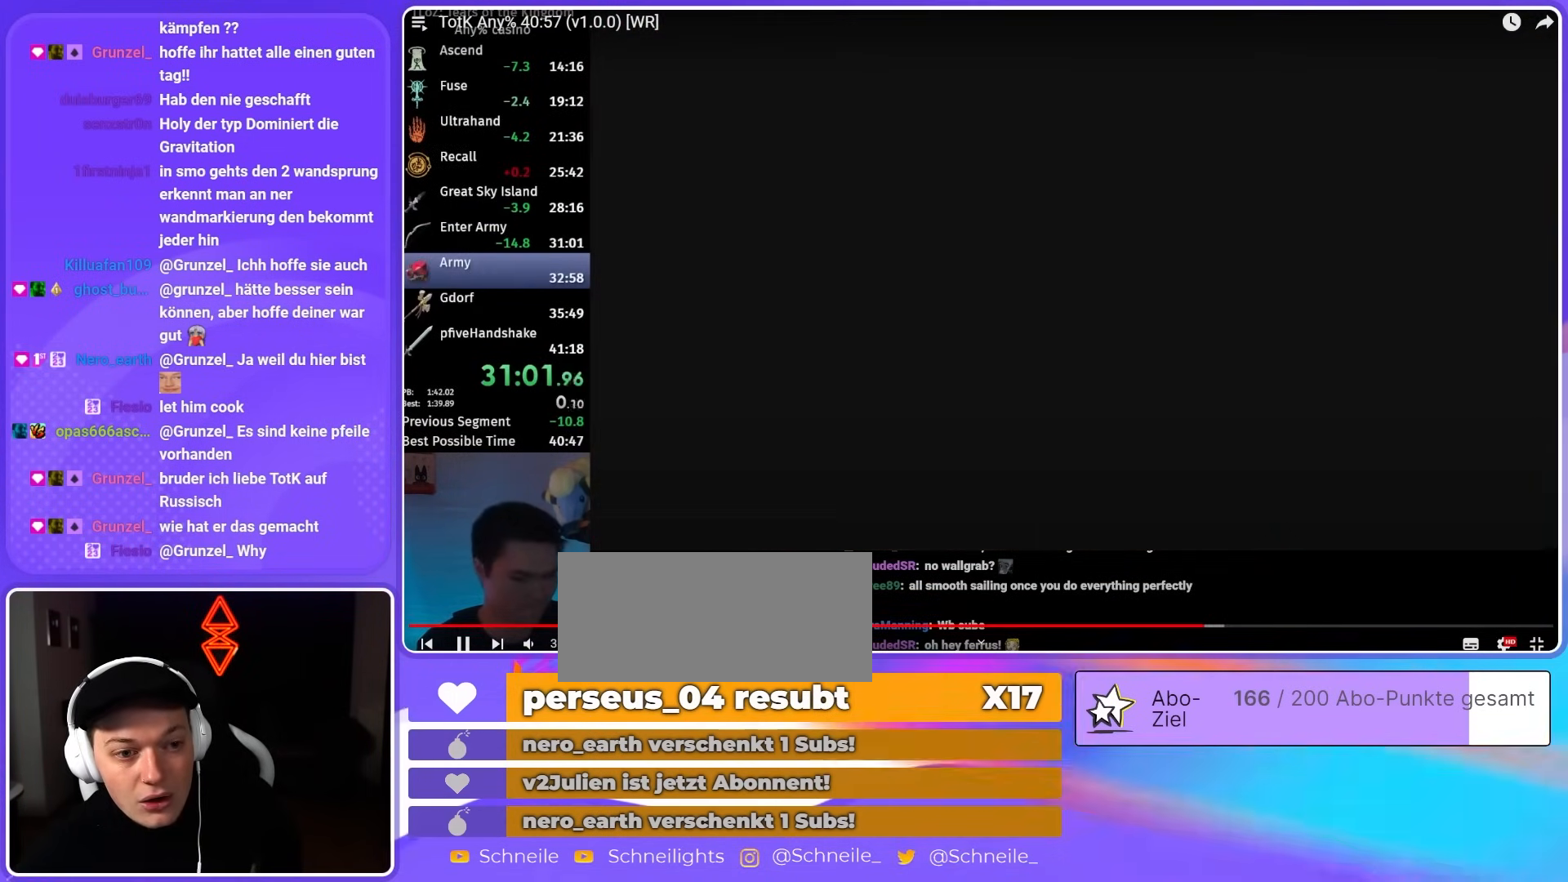
{"buttons": [], "left_stick": "center", "right_stick": "center", "events": []}